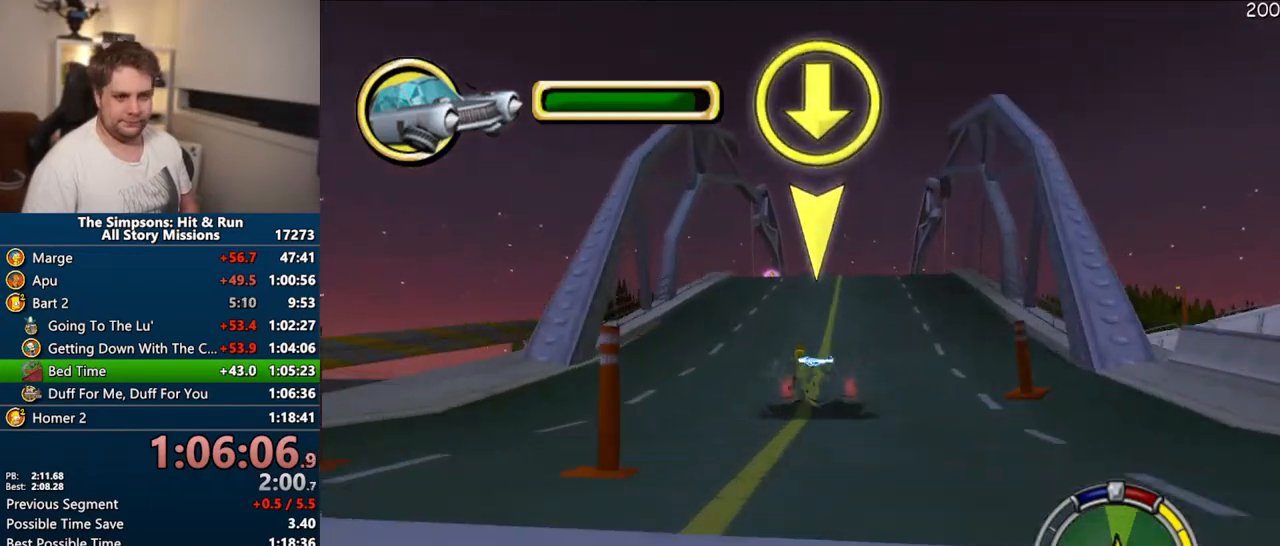
Gameplay with a controller (PlayStation layout); each line is a JSON object with the inputs held at the frame after it. "events" lists button and stick changes between this image and that frame as [ms after this image, input, new state], when the widget could be followed in between. Not read: L3 R3.
{"buttons": ["CIRCLE"], "left_stick": "center", "right_stick": "center", "events": [[217, "left_stick", "center"], [267, "CROSS", "up"], [383, "CIRCLE", "down"]]}
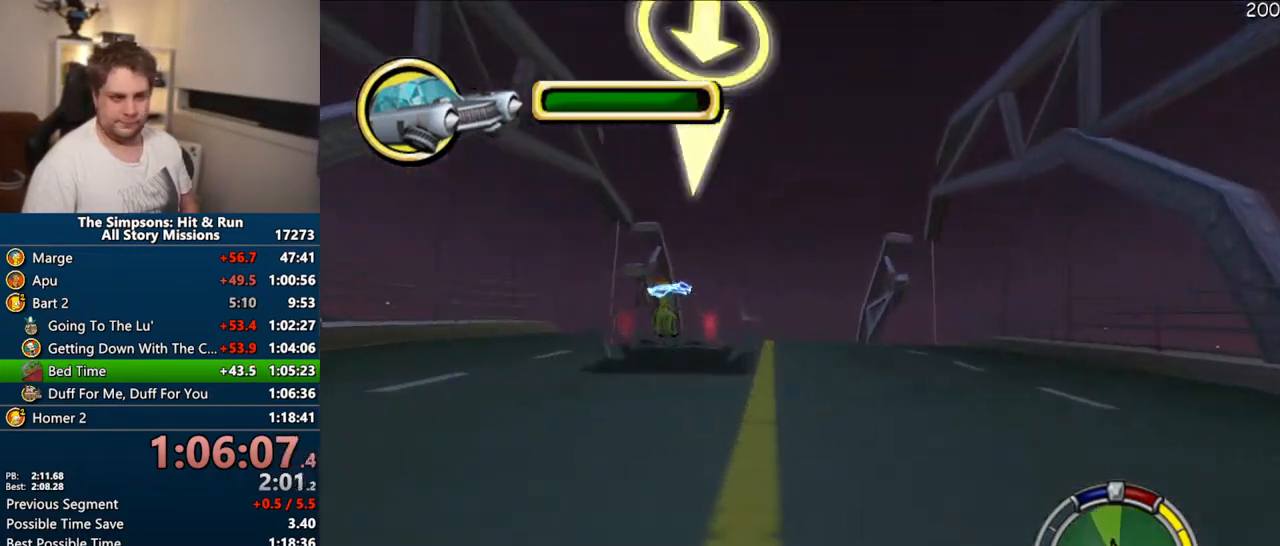
{"buttons": ["CIRCLE", "R1"], "left_stick": "center", "right_stick": "center", "events": [[17, "R1", "down"], [300, "left_stick", "left"], [383, "left_stick", "center"]]}
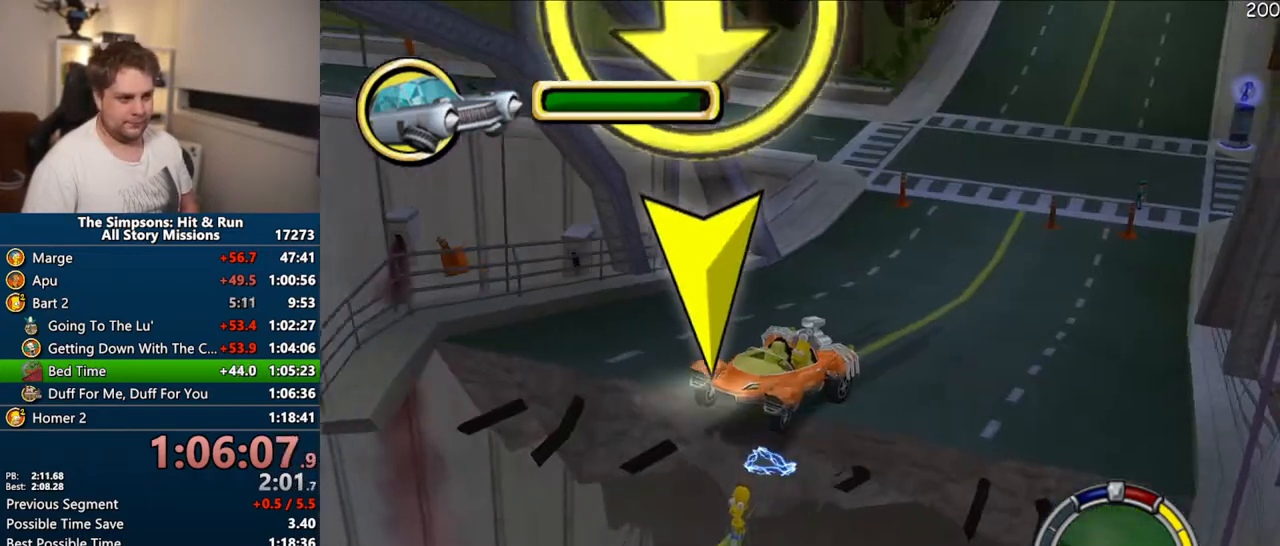
{"buttons": [], "left_stick": "center", "right_stick": "center", "events": [[200, "CIRCLE", "up"], [500, "R1", "up"]]}
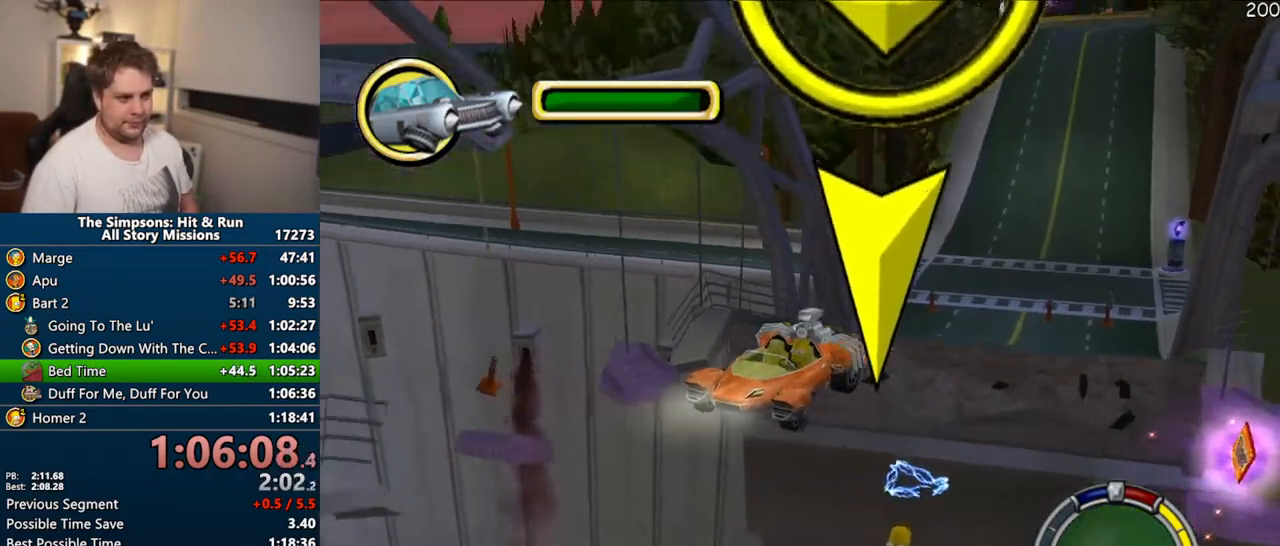
{"buttons": [], "left_stick": "center", "right_stick": "center", "events": []}
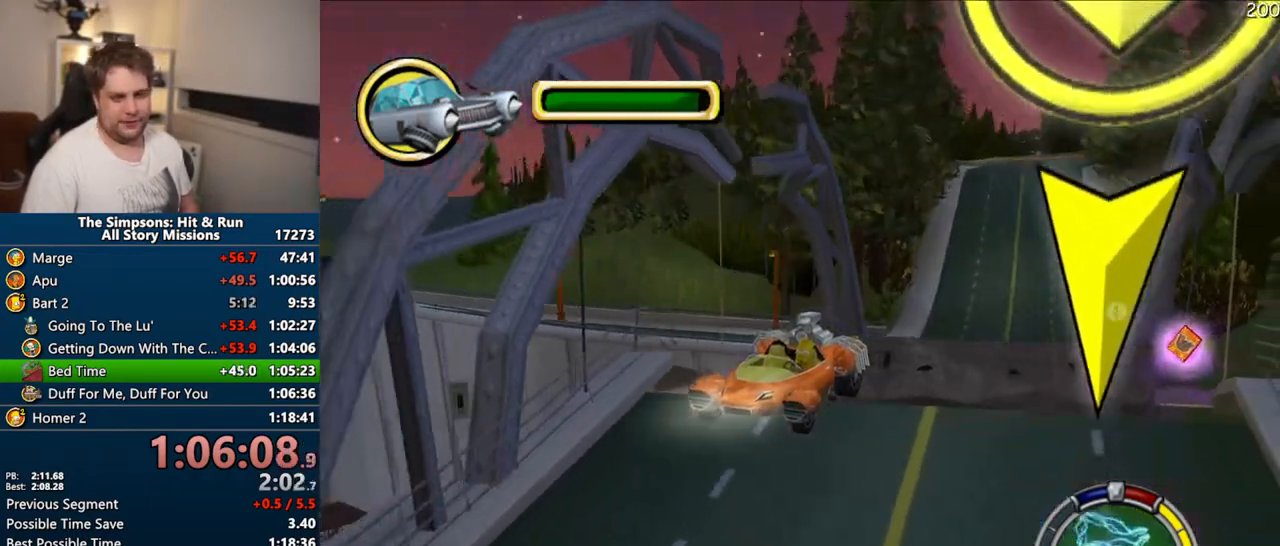
{"buttons": [], "left_stick": "center", "right_stick": "center", "events": []}
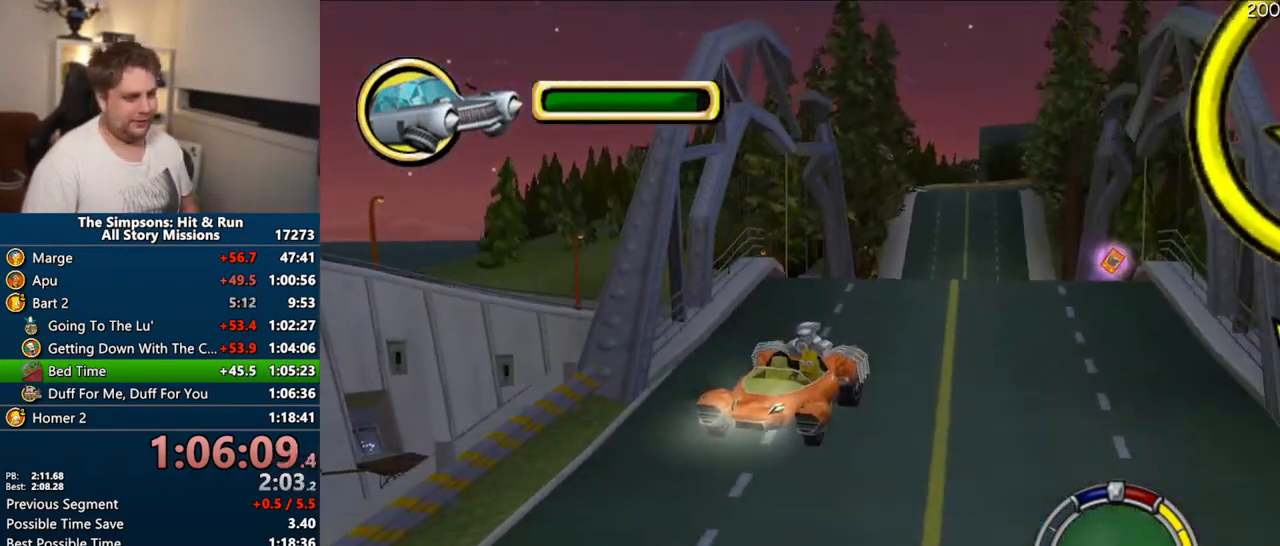
{"buttons": ["CROSS"], "left_stick": "center", "right_stick": "center", "events": [[333, "left_stick", "left"], [367, "CROSS", "down"], [450, "left_stick", "center"]]}
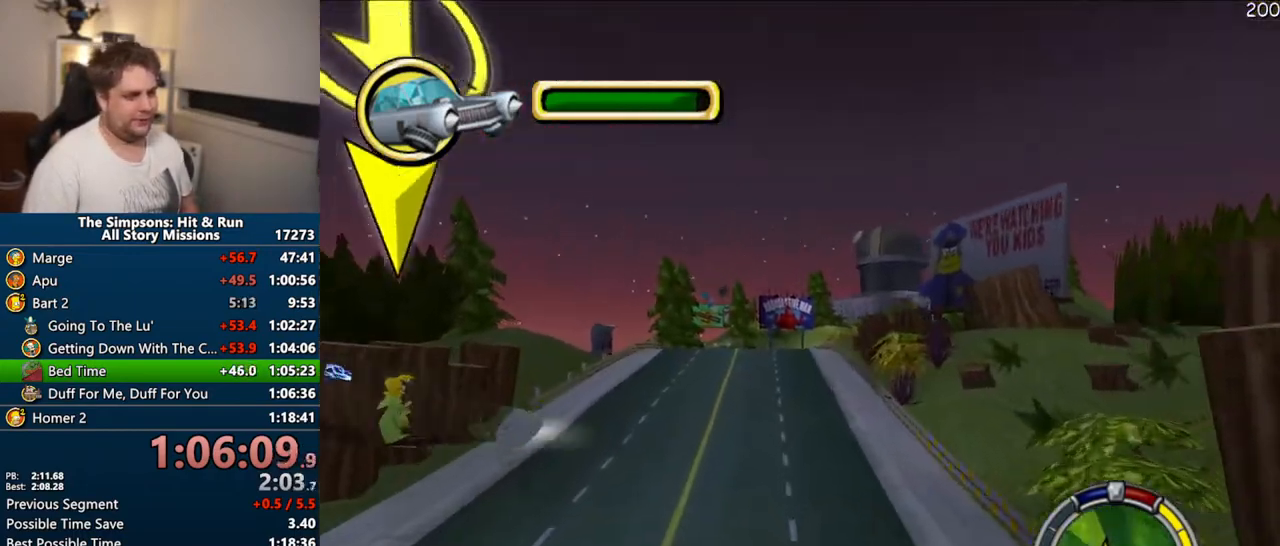
{"buttons": ["CROSS"], "left_stick": "center", "right_stick": "center", "events": []}
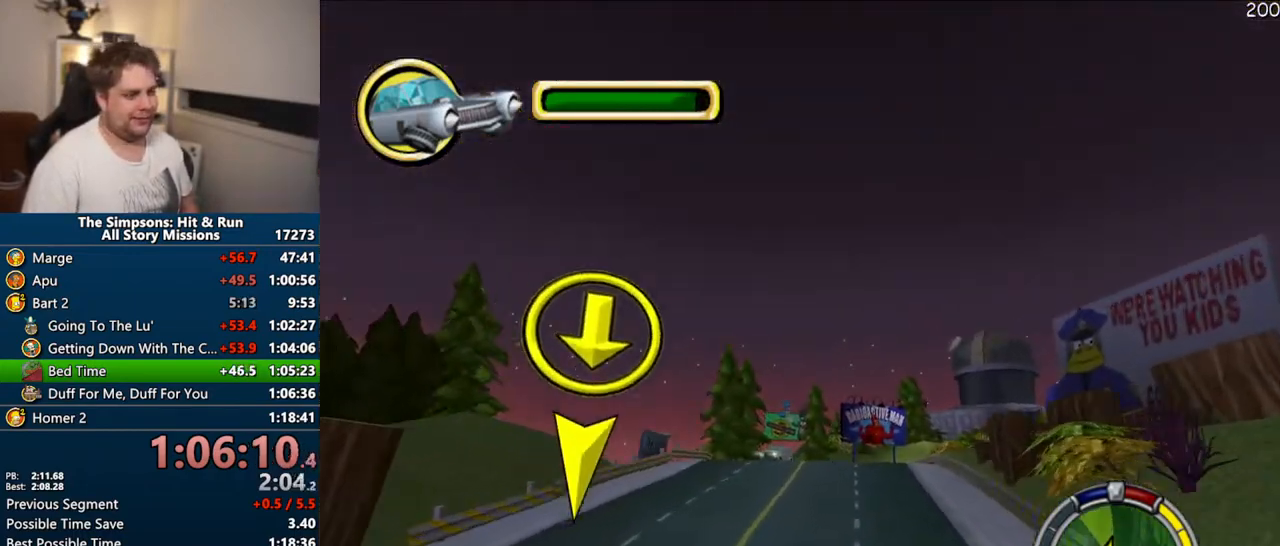
{"buttons": ["CROSS"], "left_stick": "center", "right_stick": "center", "events": []}
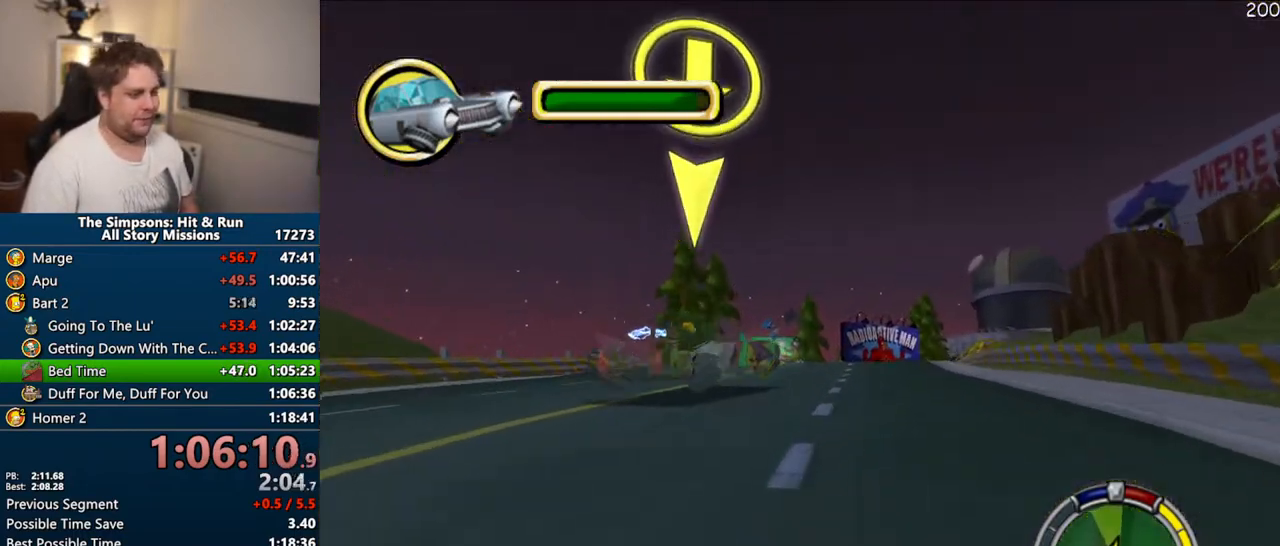
{"buttons": ["CROSS"], "left_stick": "center", "right_stick": "center", "events": []}
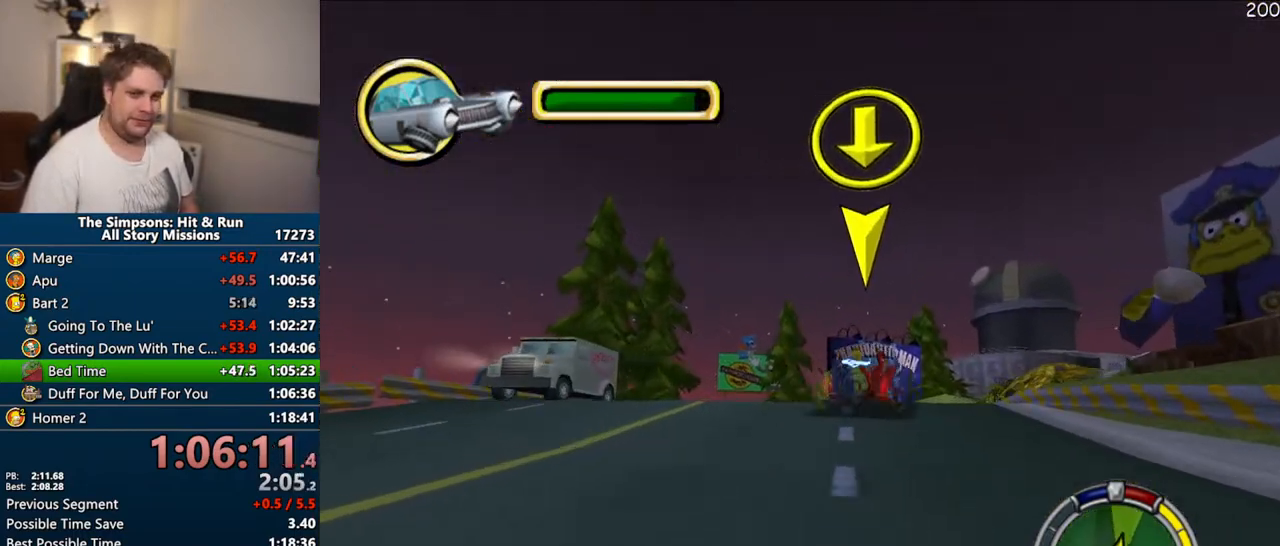
{"buttons": ["CROSS"], "left_stick": "right", "right_stick": "center", "events": [[100, "left_stick", "right"], [333, "left_stick", "center"], [483, "left_stick", "right"]]}
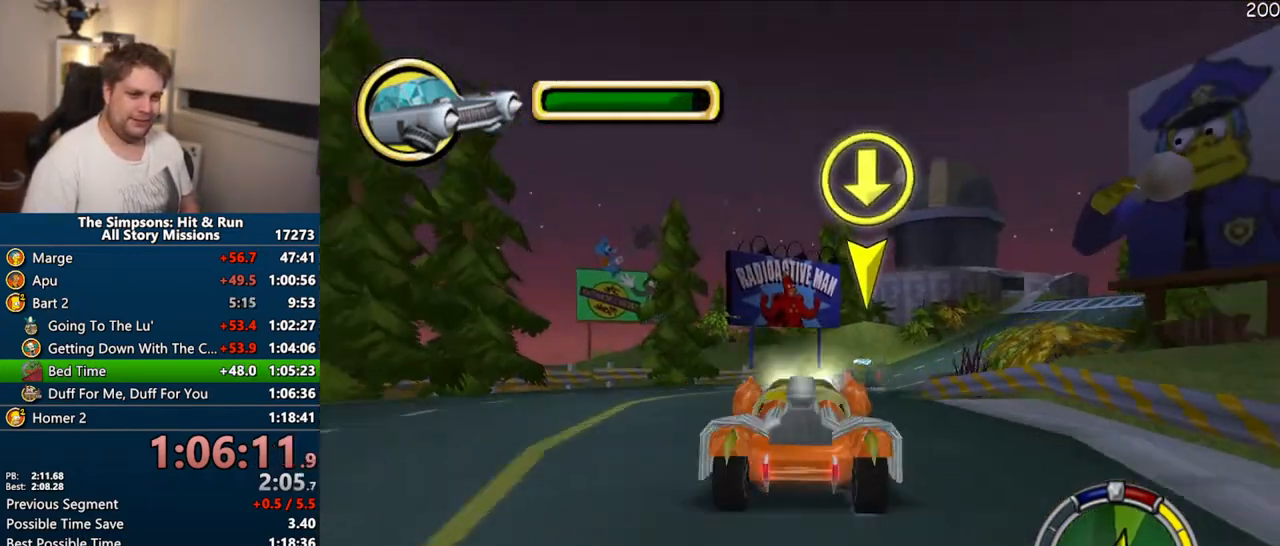
{"buttons": ["CROSS"], "left_stick": "right", "right_stick": "center", "events": [[233, "left_stick", "center"], [433, "left_stick", "right"]]}
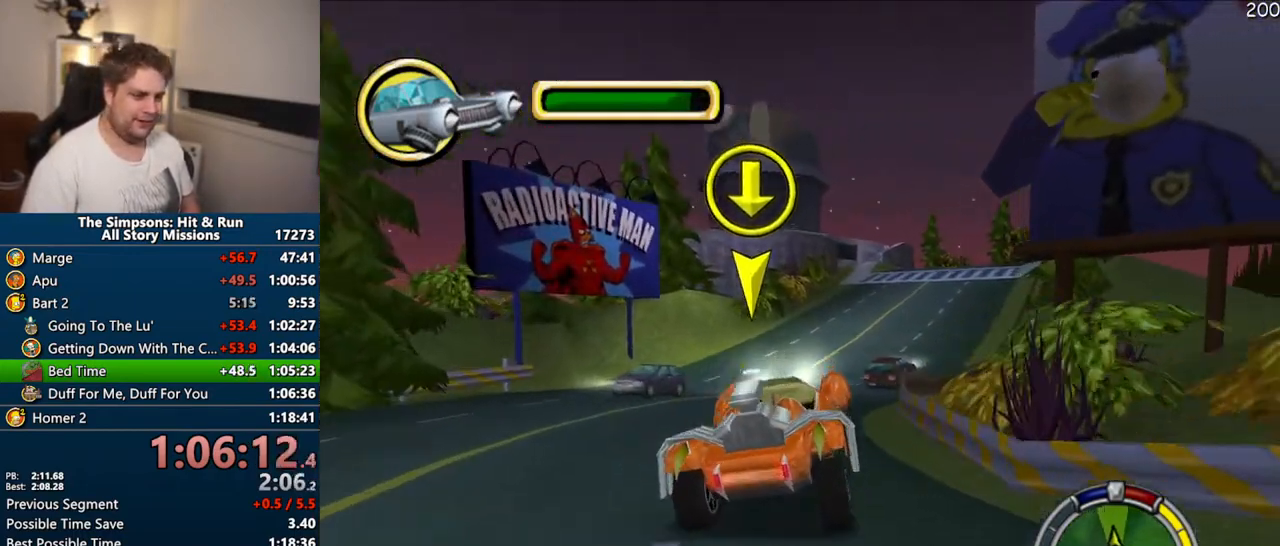
{"buttons": ["CROSS"], "left_stick": "right", "right_stick": "center", "events": [[167, "left_stick", "center"], [350, "left_stick", "right"]]}
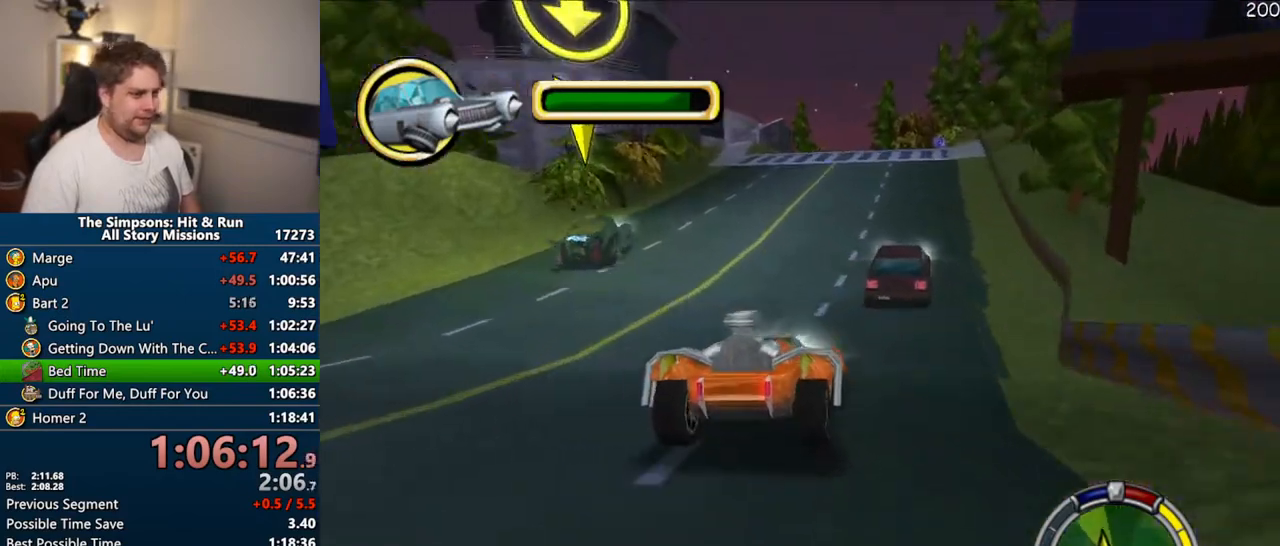
{"buttons": [], "left_stick": "center", "right_stick": "center", "events": [[83, "CROSS", "up"], [150, "left_stick", "center"]]}
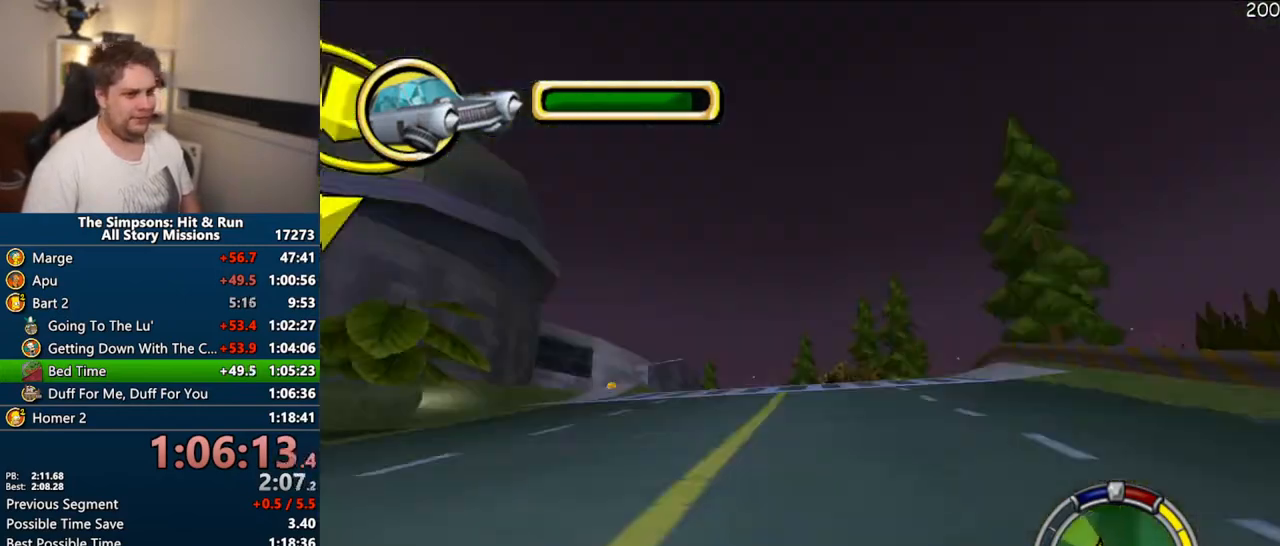
{"buttons": [], "left_stick": "center", "right_stick": "center", "events": []}
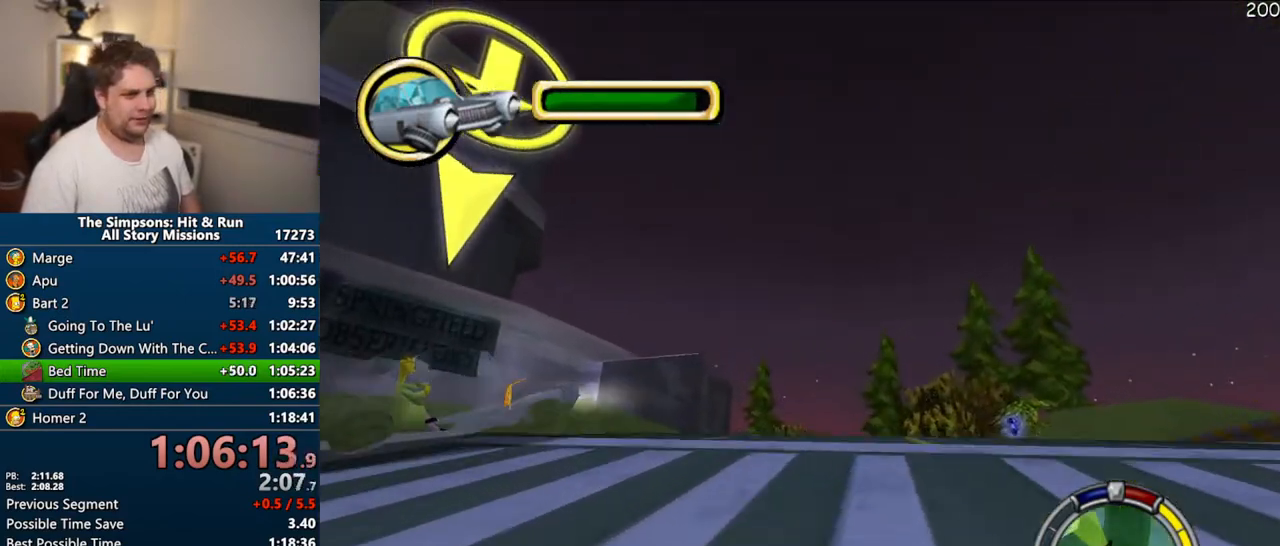
{"buttons": [], "left_stick": "center", "right_stick": "center", "events": []}
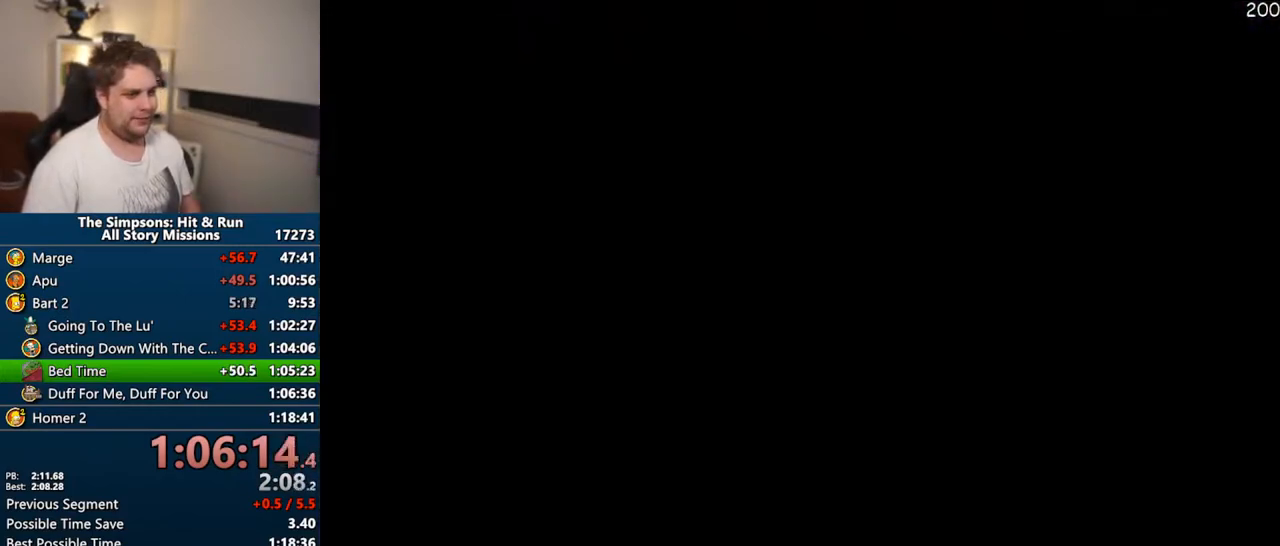
{"buttons": ["SQUARE"], "left_stick": "up", "right_stick": "center", "events": [[83, "left_stick", "up"], [300, "SQUARE", "down"]]}
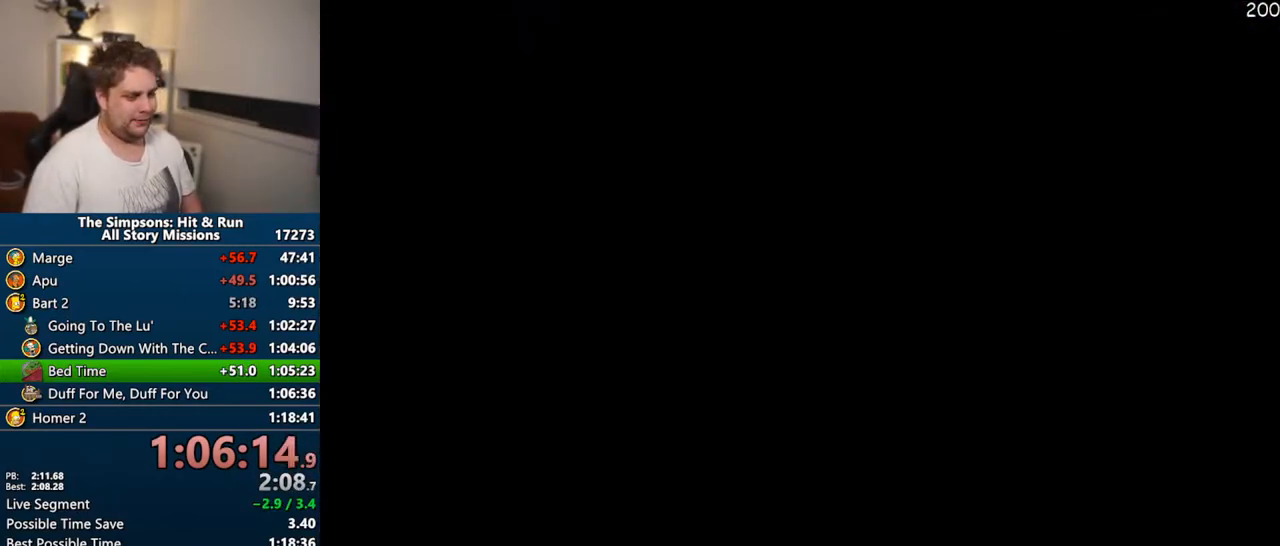
{"buttons": ["SQUARE"], "left_stick": "up", "right_stick": "center", "events": [[50, "R2", "down"], [117, "R2", "up"], [217, "R2", "down"], [267, "R2", "up"], [367, "R2", "down"], [433, "R2", "up"]]}
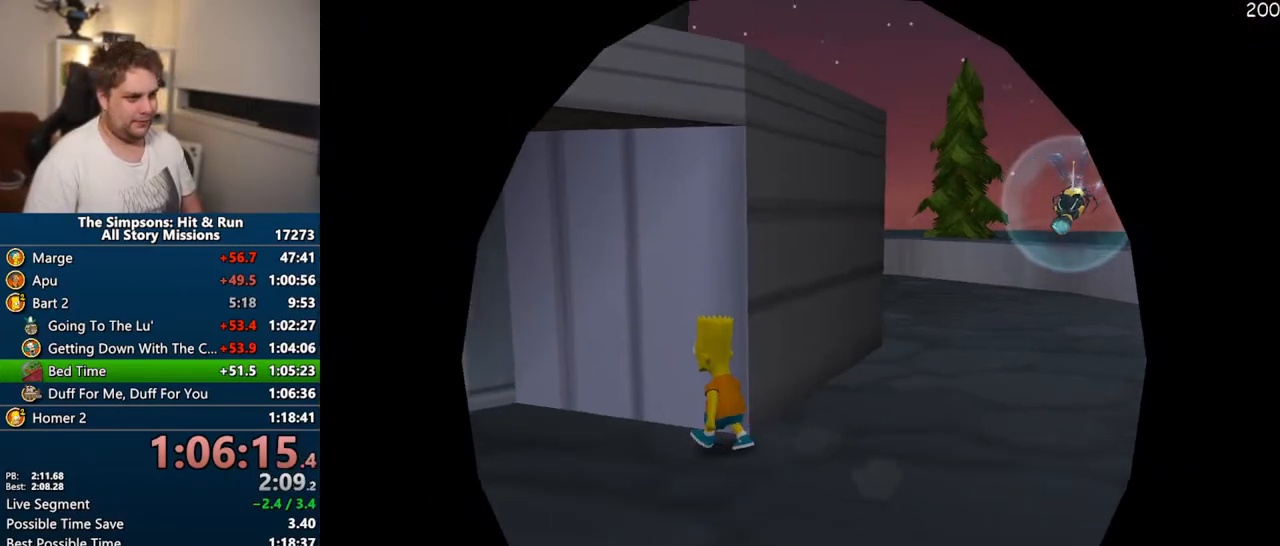
{"buttons": [], "left_stick": "center", "right_stick": "center", "events": [[17, "SQUARE", "up"], [383, "left_stick", "center"]]}
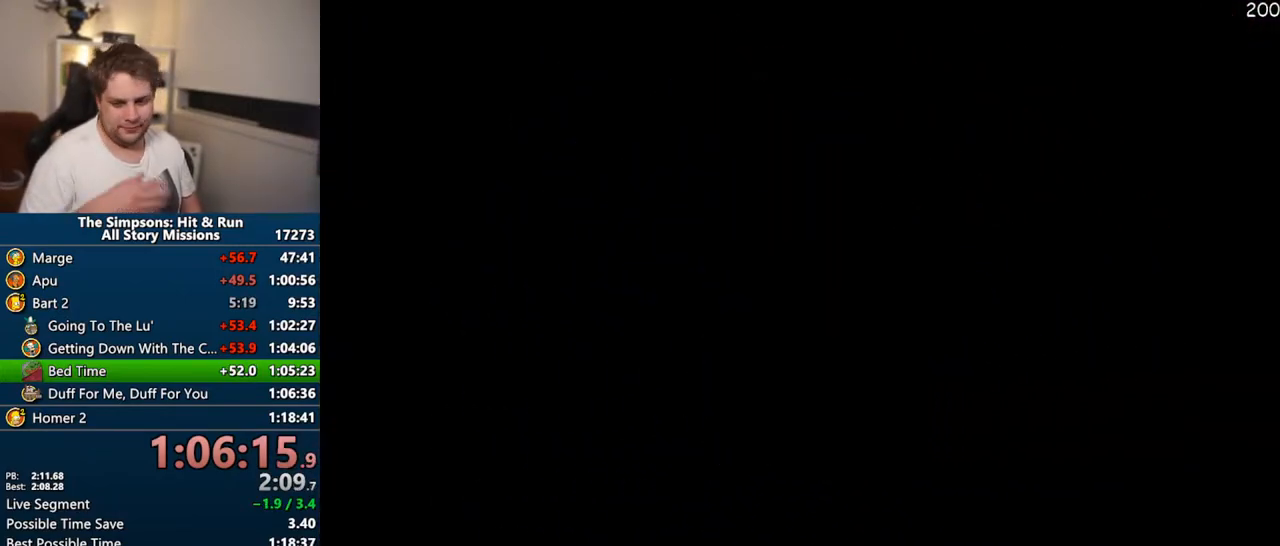
{"buttons": [], "left_stick": "up", "right_stick": "center", "events": [[83, "left_stick", "up"]]}
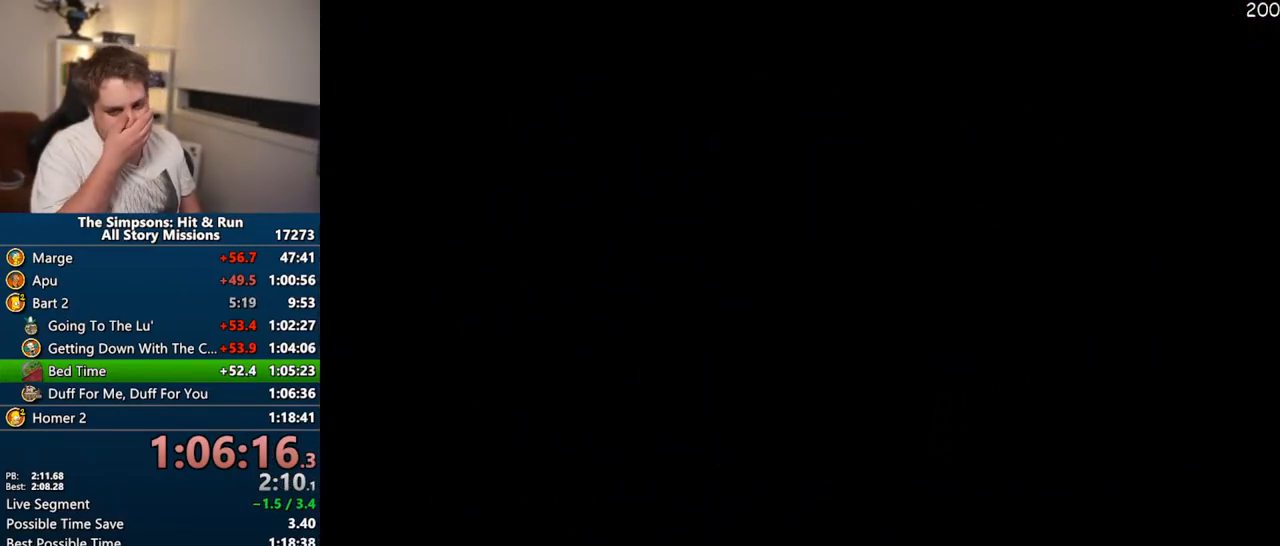
{"buttons": [], "left_stick": "up", "right_stick": "center", "events": []}
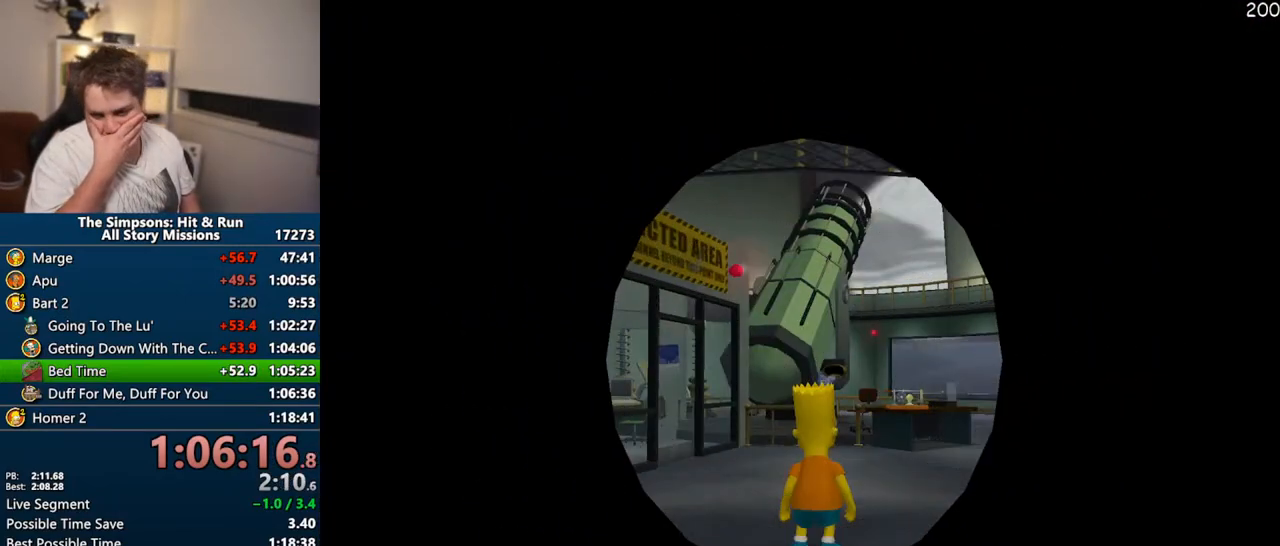
{"buttons": [], "left_stick": "up", "right_stick": "center", "events": []}
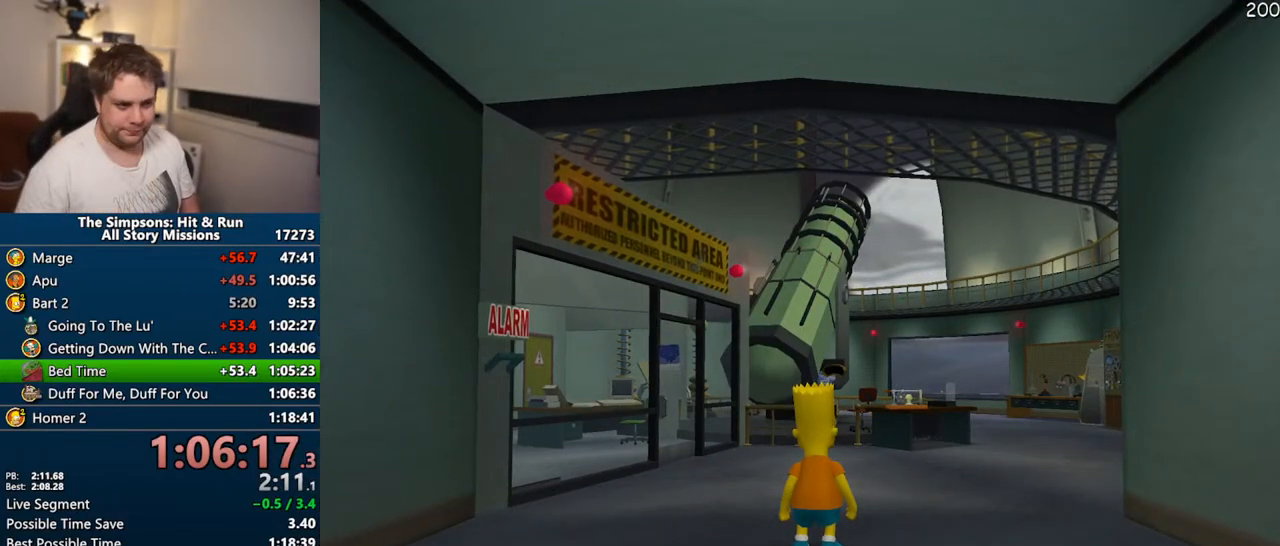
{"buttons": [], "left_stick": "up-right", "right_stick": "center", "events": [[167, "left_stick", "up-right"]]}
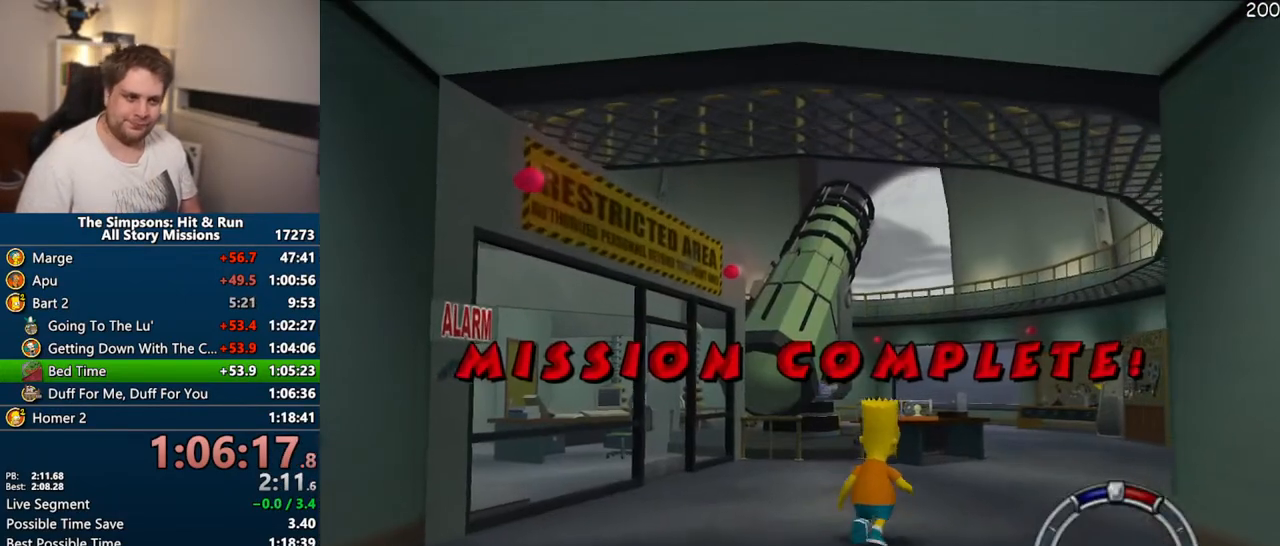
{"buttons": ["R2"], "left_stick": "up-right", "right_stick": "center", "events": [[467, "R2", "down"]]}
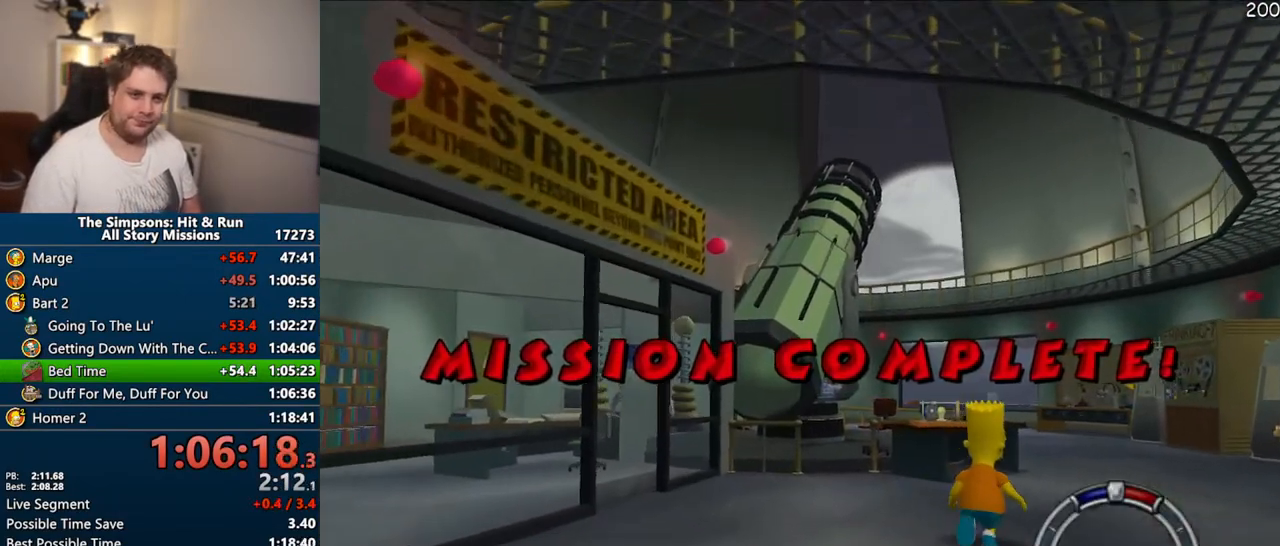
{"buttons": ["R2"], "left_stick": "up-right", "right_stick": "center", "events": [[33, "R2", "up"], [117, "R2", "down"], [167, "R2", "up"], [283, "R2", "down"], [367, "R2", "up"], [433, "R2", "down"]]}
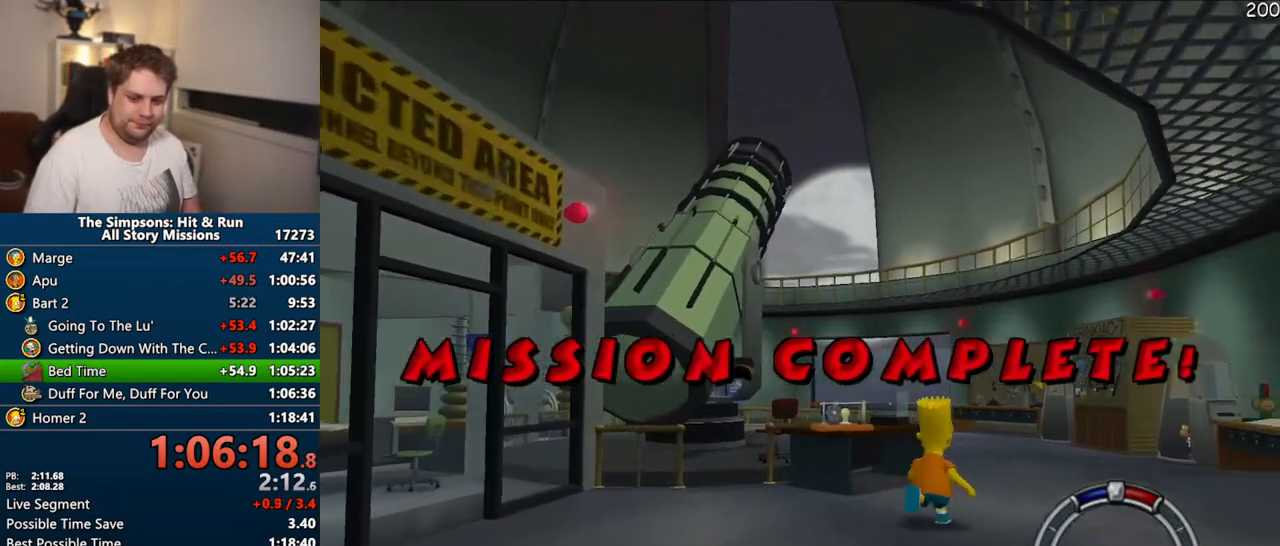
{"buttons": [], "left_stick": "up-right", "right_stick": "center", "events": [[17, "R2", "up"], [83, "R2", "down"], [183, "R2", "up"], [267, "R2", "down"], [333, "R2", "up"], [433, "R2", "down"], [483, "R2", "up"]]}
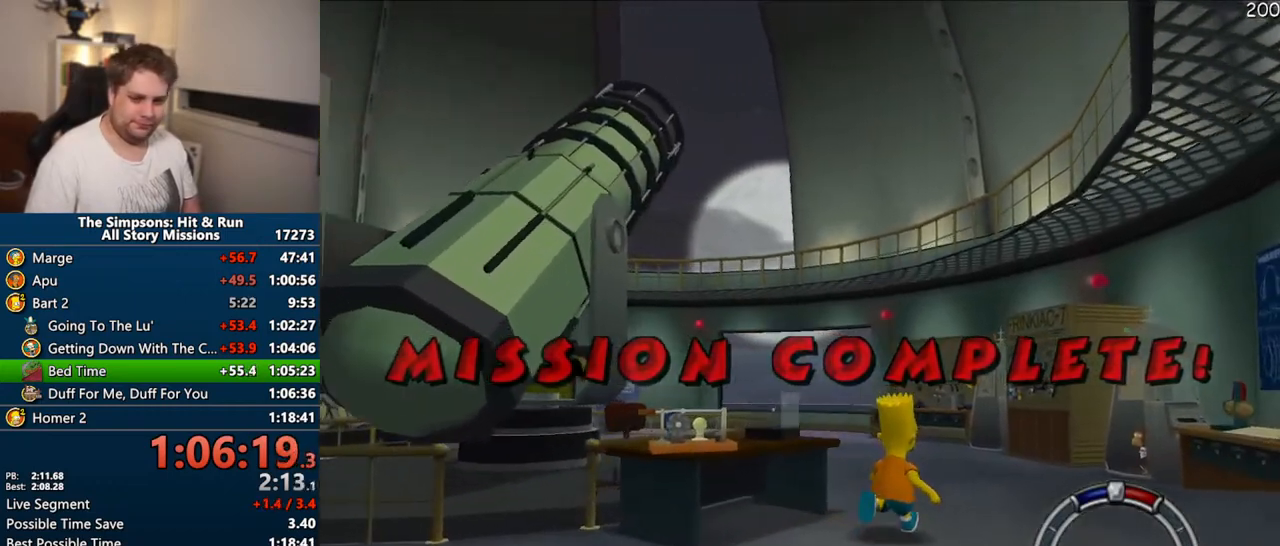
{"buttons": [], "left_stick": "up", "right_stick": "center", "events": [[83, "R2", "down"], [167, "R2", "up"], [167, "left_stick", "up"], [250, "R2", "down"], [317, "R2", "up"], [433, "R2", "down"], [467, "R2", "up"]]}
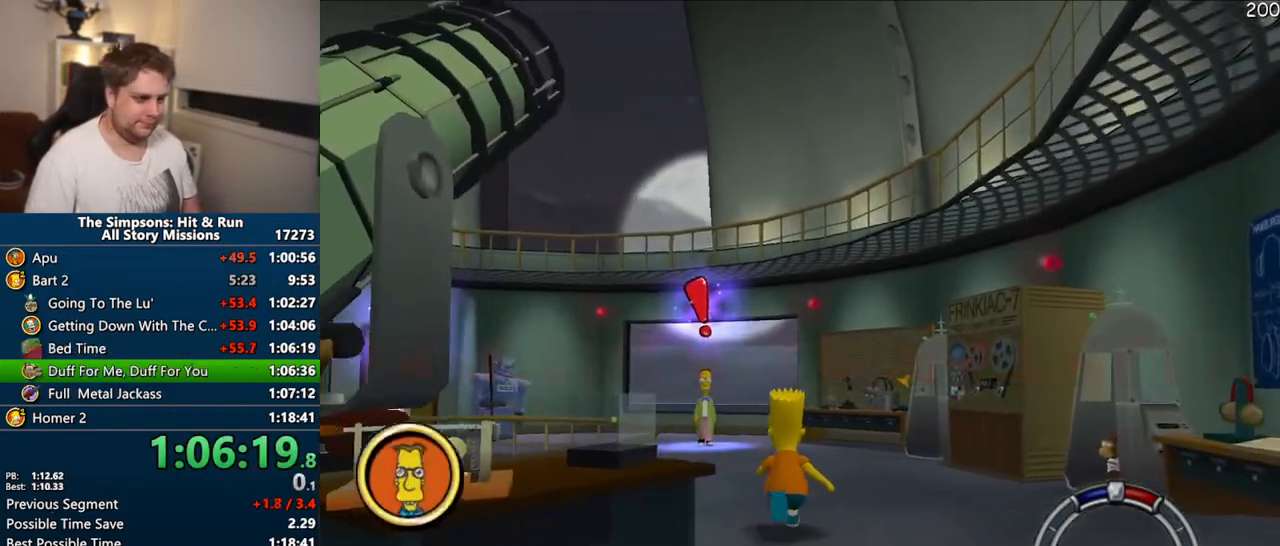
{"buttons": [], "left_stick": "up", "right_stick": "center", "events": [[67, "R2", "down"], [150, "R2", "up"], [250, "R2", "down"], [317, "R2", "up"], [433, "R2", "down"], [483, "R2", "up"]]}
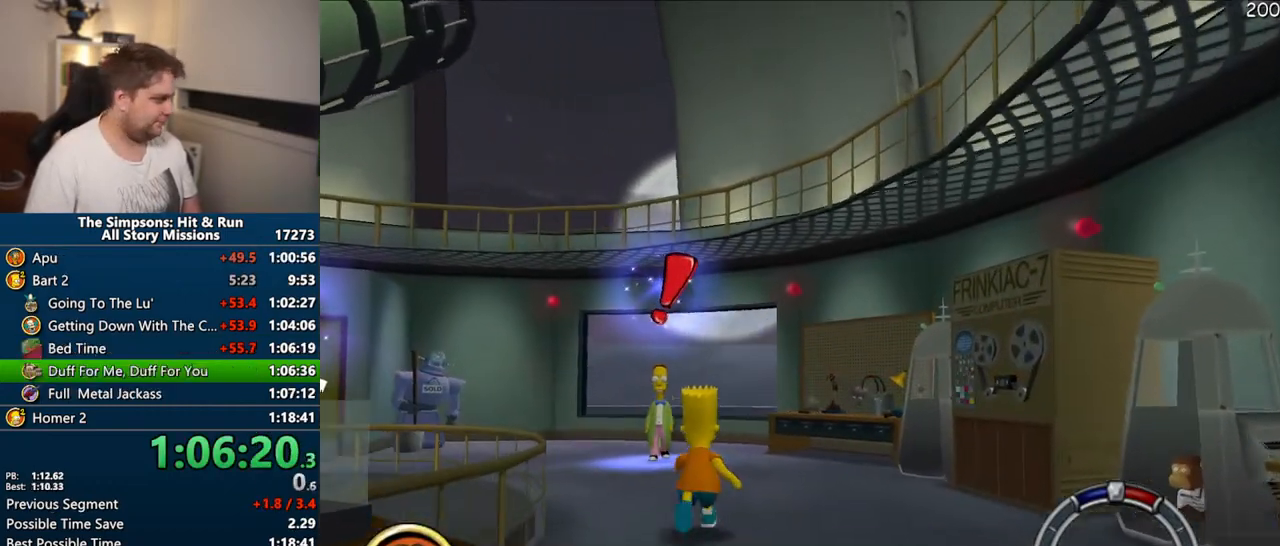
{"buttons": [], "left_stick": "up", "right_stick": "center", "events": [[117, "R2", "down"], [133, "R2", "up"], [267, "R2", "down"], [317, "R2", "up"], [433, "R2", "down"], [483, "R2", "up"]]}
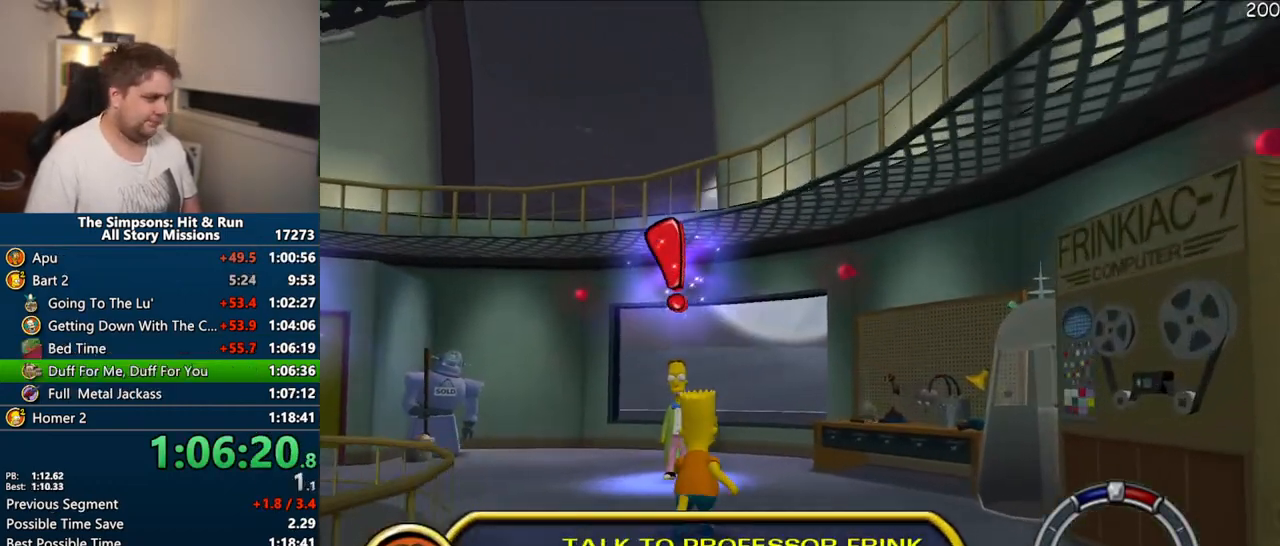
{"buttons": [], "left_stick": "up", "right_stick": "center", "events": [[67, "R2", "down"], [150, "R2", "up"], [233, "R2", "down"], [300, "R2", "up"], [400, "R2", "down"], [433, "R2", "up"]]}
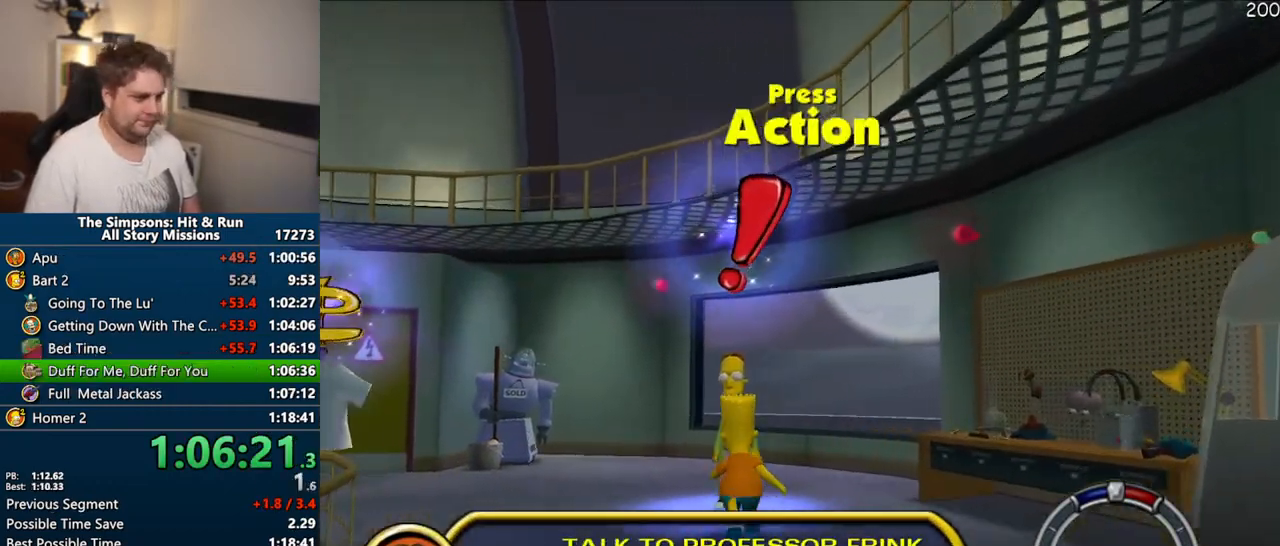
{"buttons": [], "left_stick": "center", "right_stick": "center", "events": [[50, "R2", "down"], [100, "R2", "up"], [183, "R2", "down"], [300, "R2", "up"], [300, "left_stick", "center"]]}
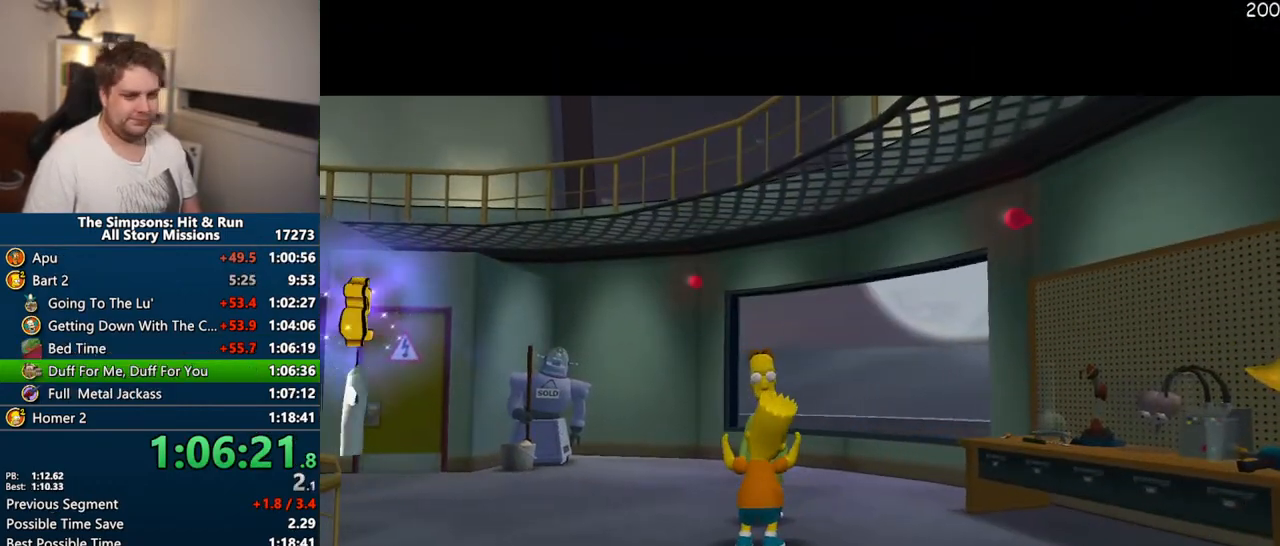
{"buttons": [], "left_stick": "center", "right_stick": "center", "events": [[133, "TRIANGLE", "down"], [283, "TRIANGLE", "up"]]}